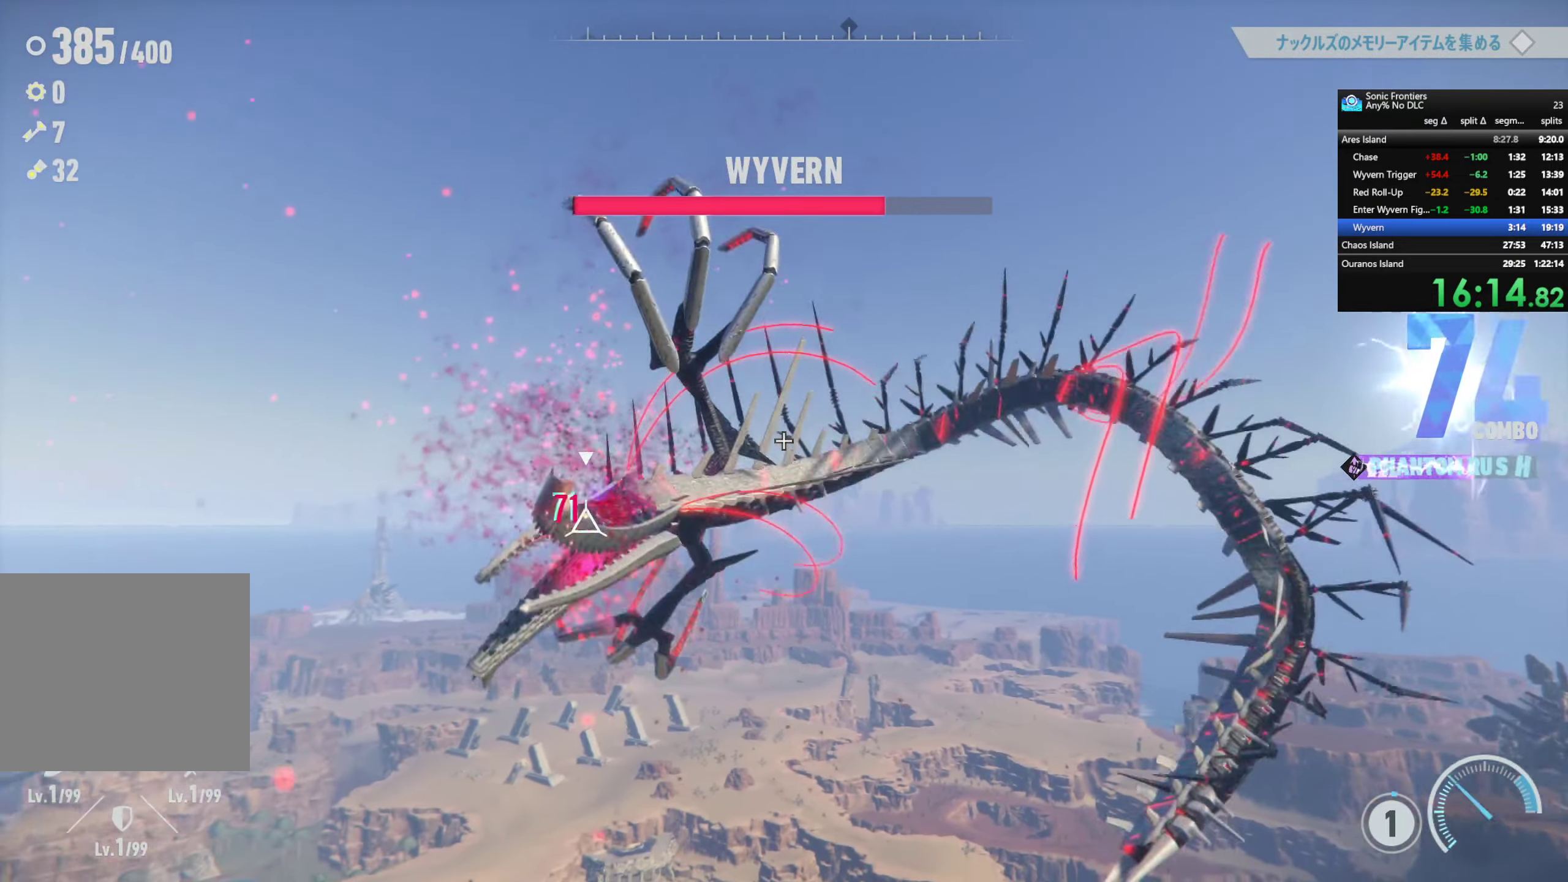
Gameplay with a controller (PlayStation layout); each line is a JSON object with the inputs held at the frame after it. "events" lists button and stick changes between this image and that frame as [ms after this image, input, new state], when the widget could be followed in between.
{"buttons": ["SQUARE"], "left_stick": "center", "right_stick": "center", "events": [[17, "SQUARE", "up"], [100, "SQUARE", "down"], [167, "SQUARE", "up"], [233, "SQUARE", "down"]]}
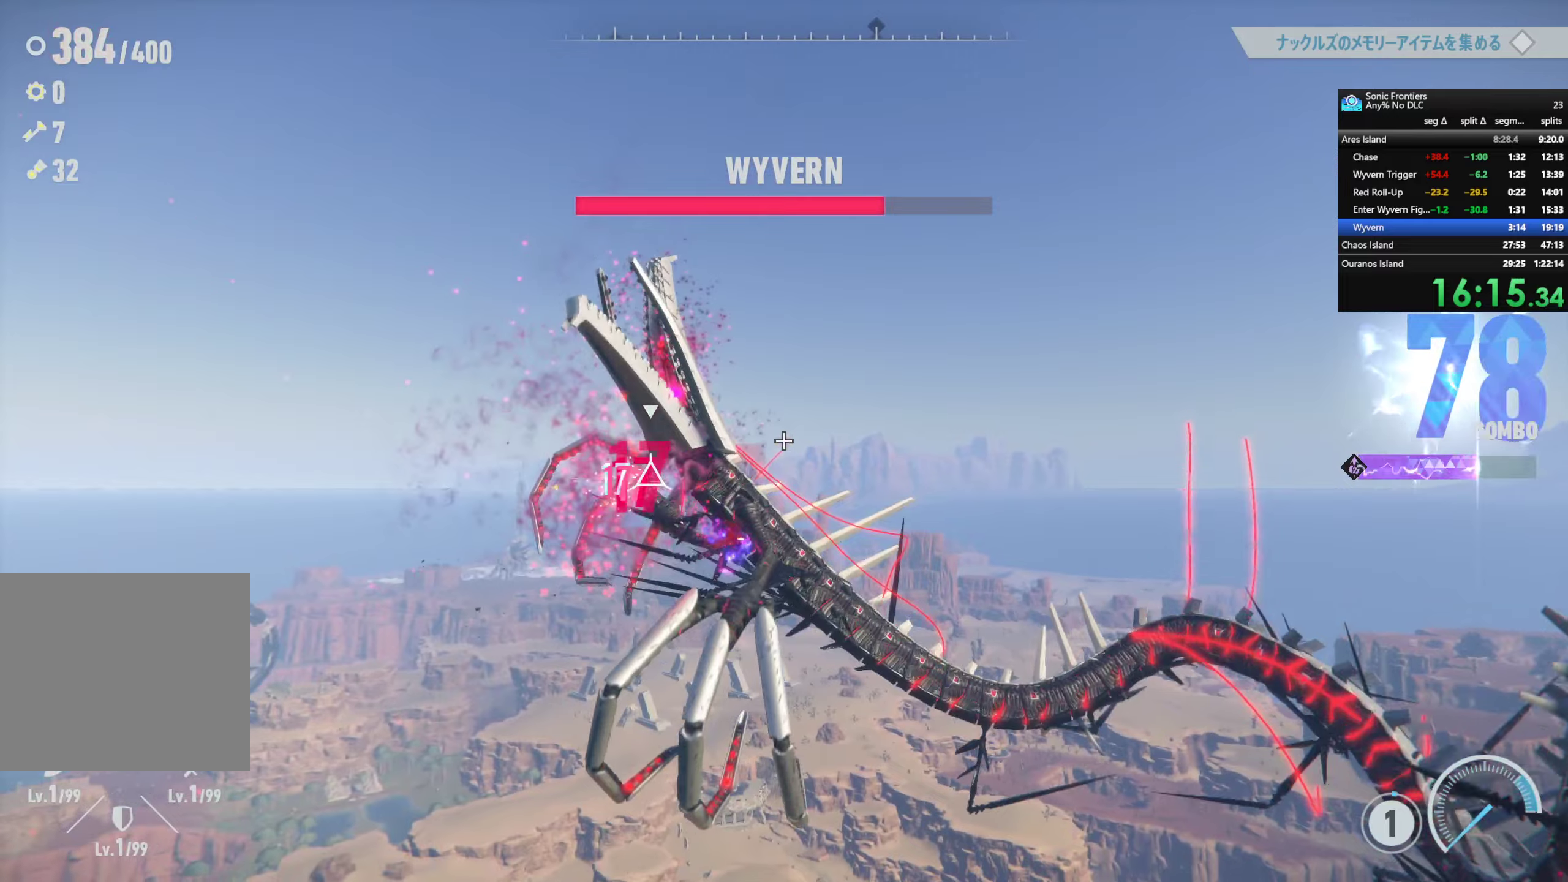
{"buttons": ["SQUARE"], "left_stick": "center", "right_stick": "center", "events": []}
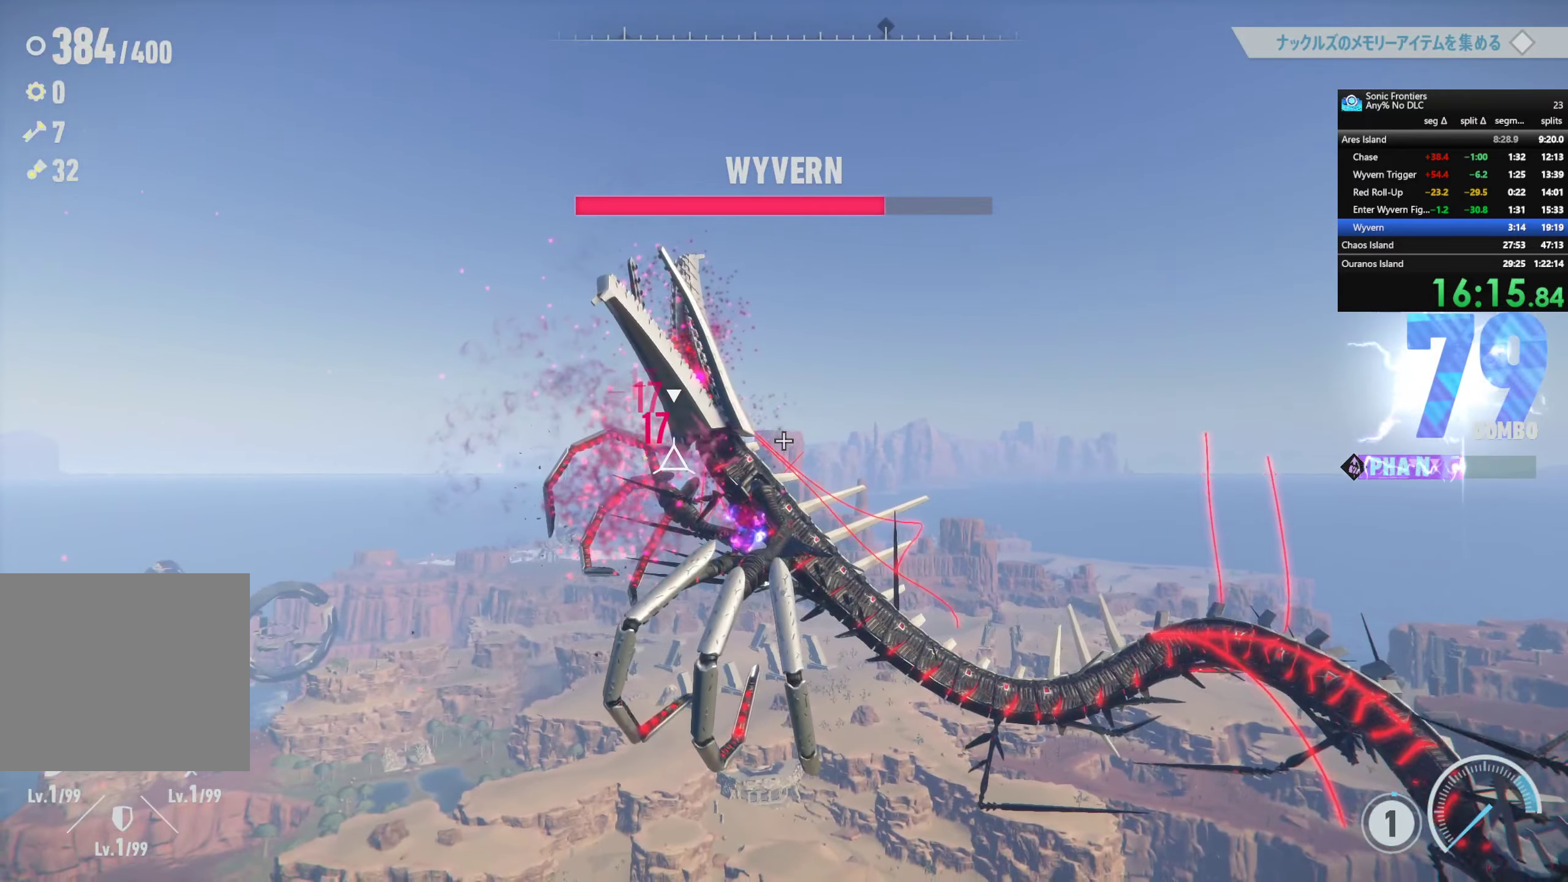
{"buttons": [], "left_stick": "center", "right_stick": "center", "events": [[167, "SQUARE", "up"]]}
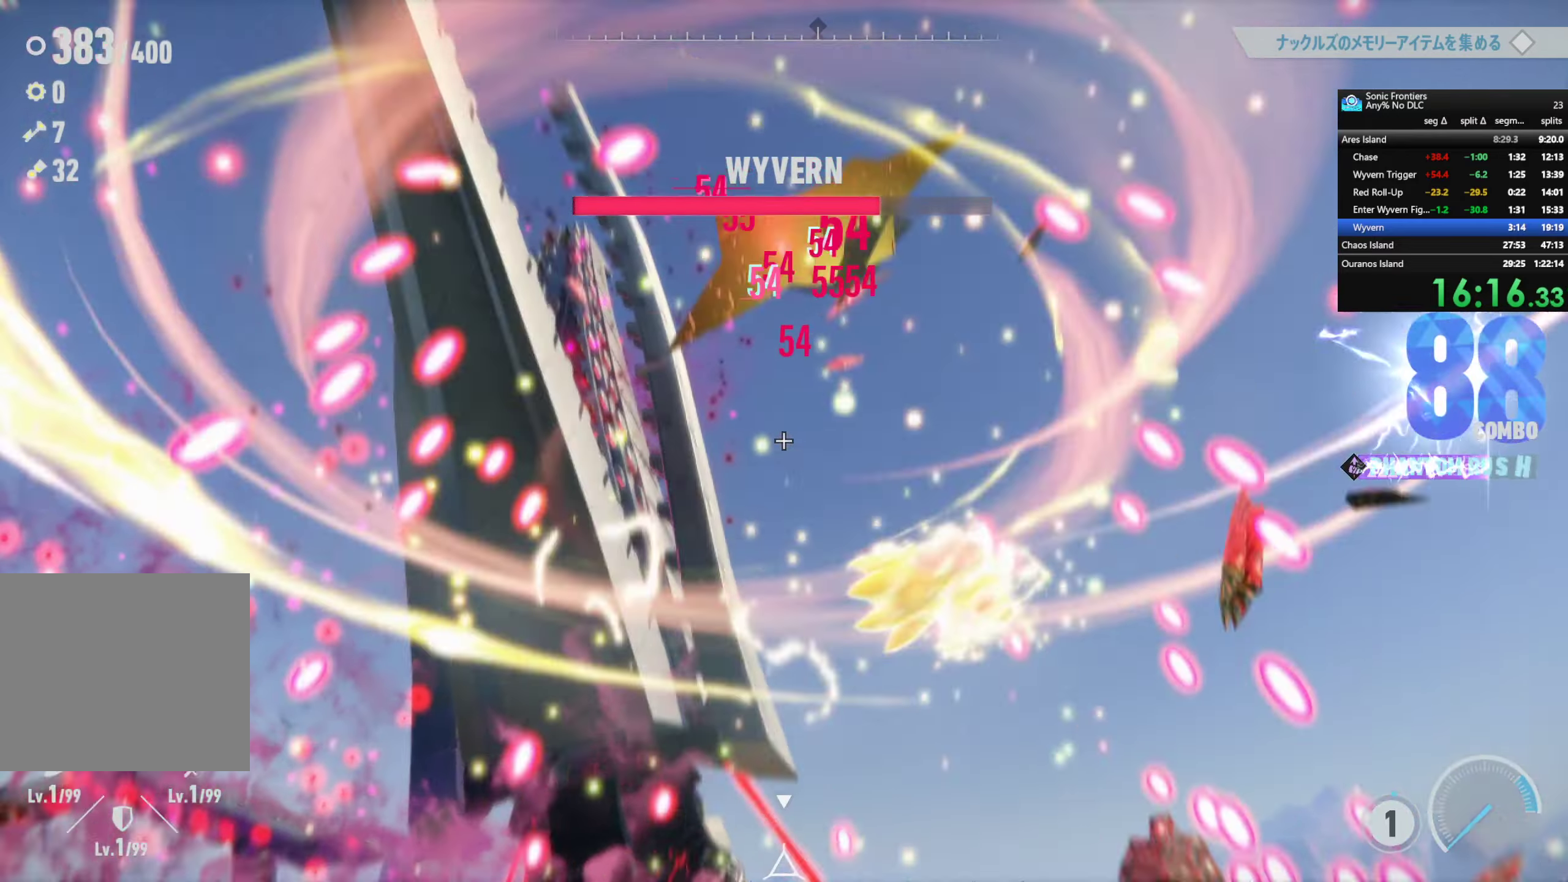
{"buttons": [], "left_stick": "center", "right_stick": "center", "events": []}
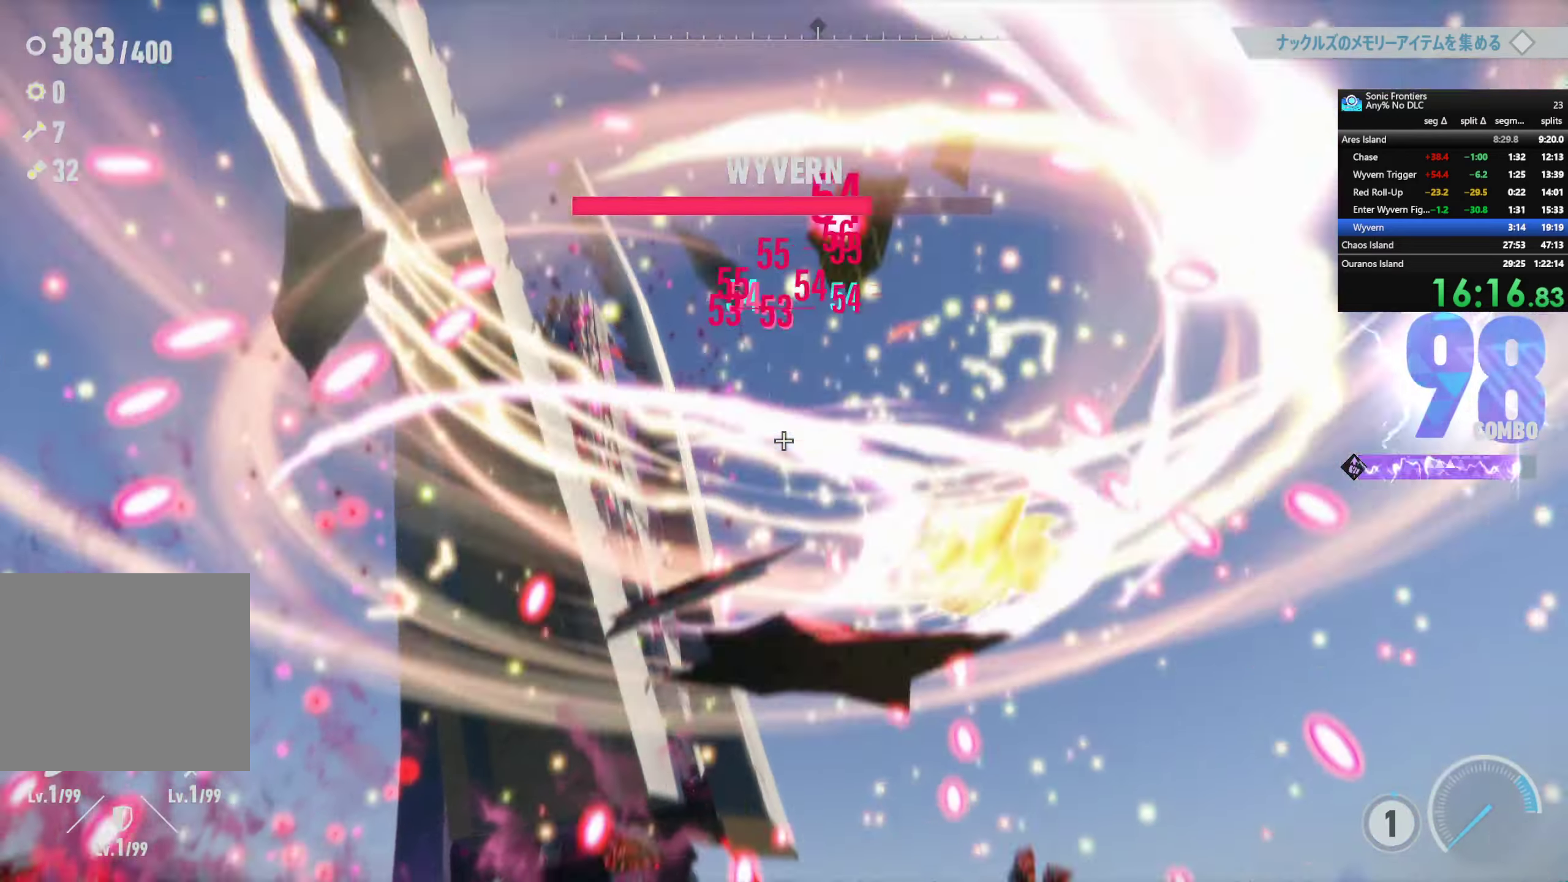
{"buttons": [], "left_stick": "center", "right_stick": "center", "events": [[217, "R1", "down"], [317, "CIRCLE", "down"], [417, "R1", "up"], [450, "CIRCLE", "up"]]}
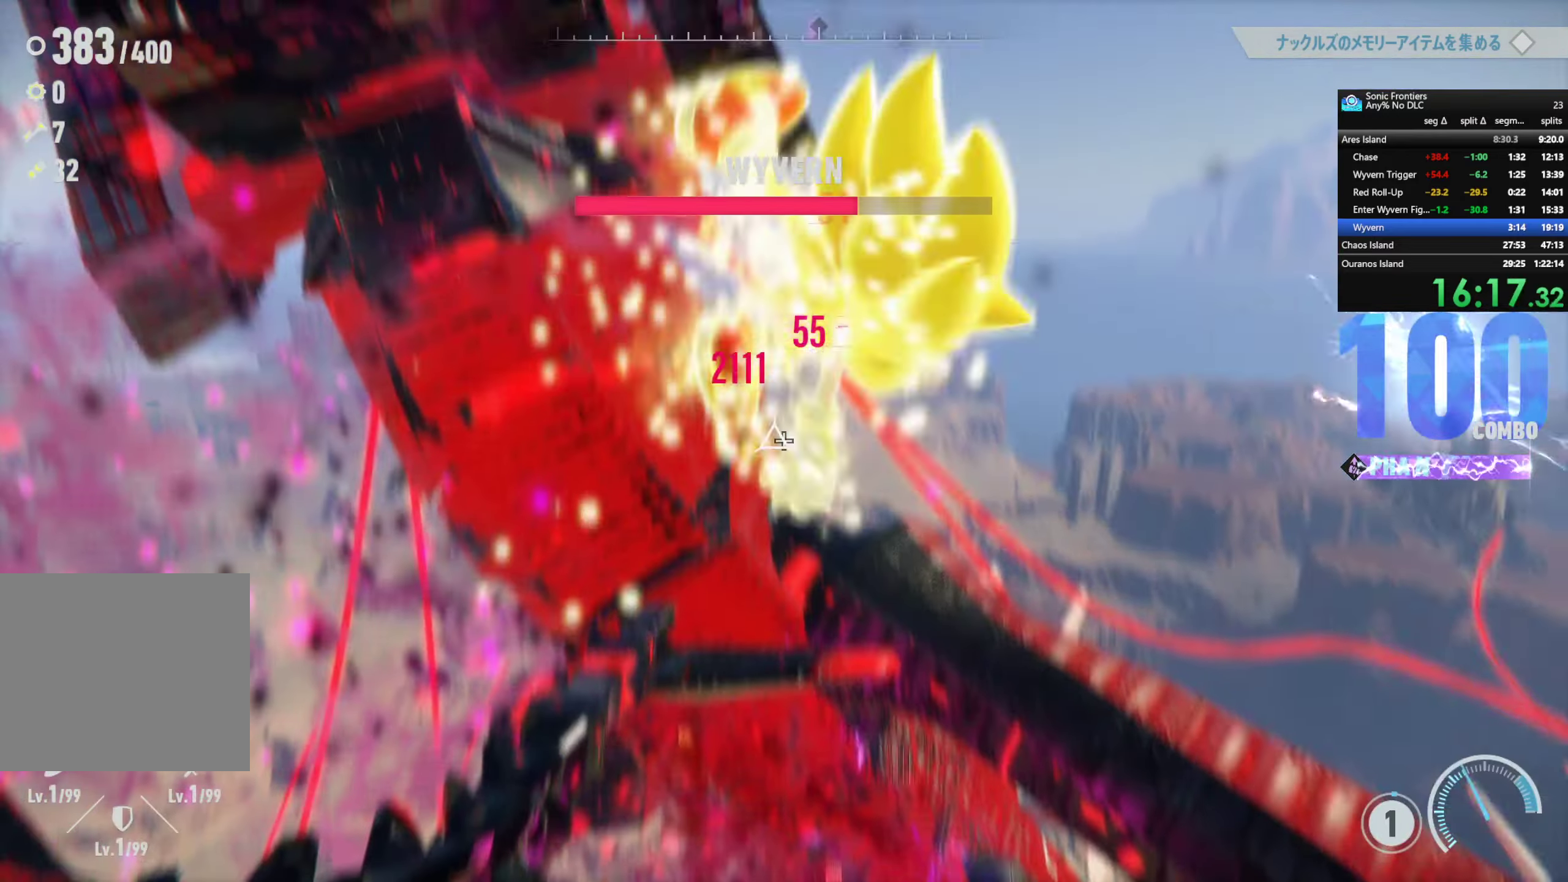
{"buttons": ["SQUARE"], "left_stick": "center", "right_stick": "center", "events": [[17, "CIRCLE", "down"], [100, "CIRCLE", "up"], [184, "CIRCLE", "down"], [284, "CIRCLE", "up"], [484, "SQUARE", "down"]]}
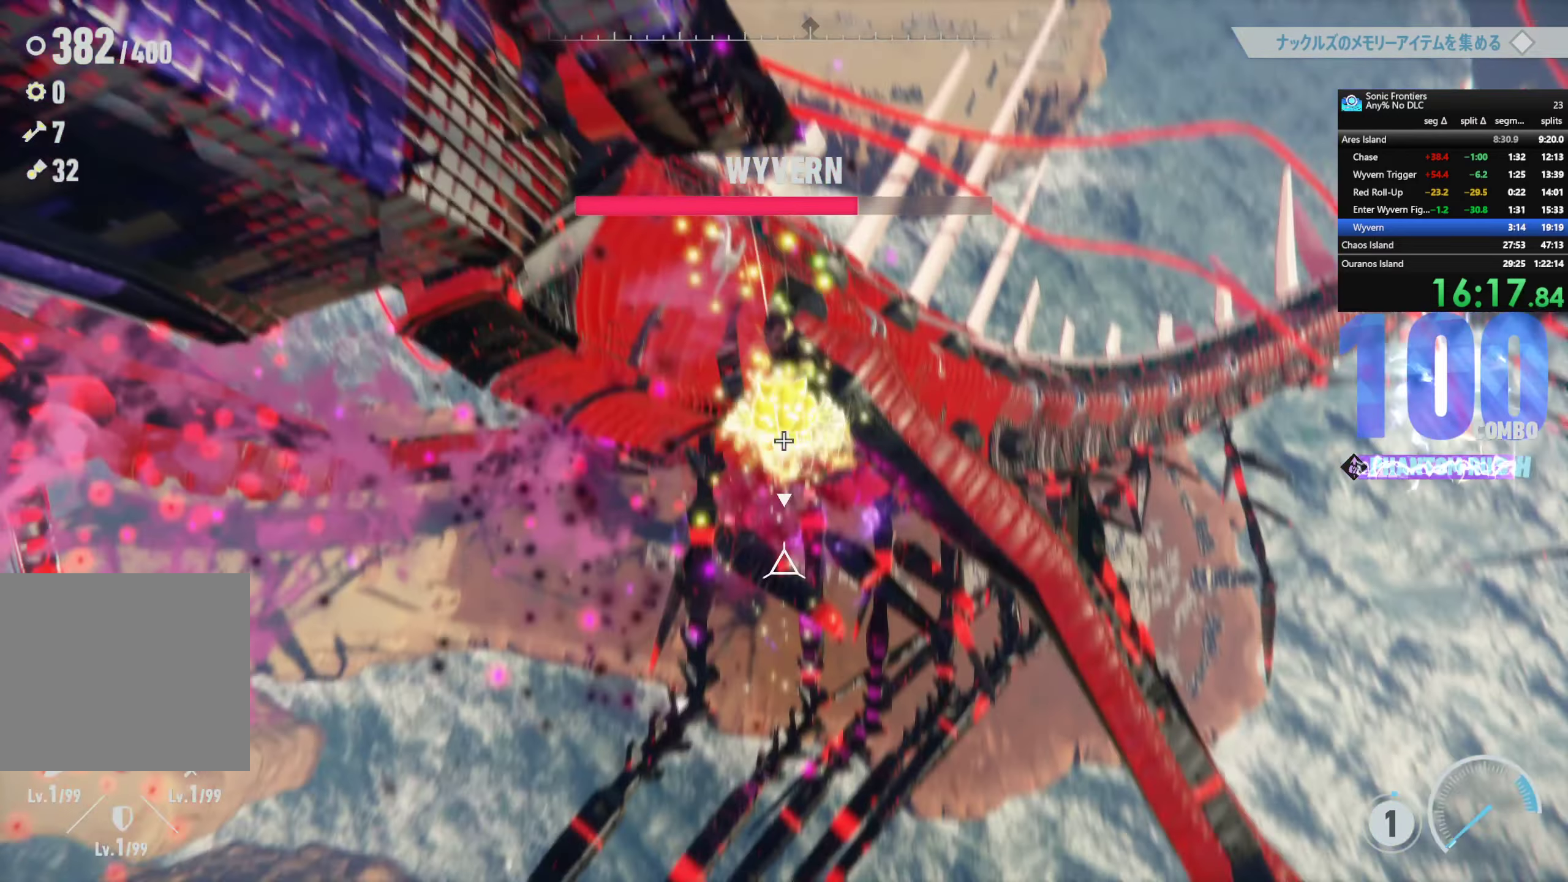
{"buttons": [], "left_stick": "center", "right_stick": "center", "events": [[67, "SQUARE", "up"], [217, "SQUARE", "down"], [284, "SQUARE", "up"], [384, "SQUARE", "down"], [467, "SQUARE", "up"]]}
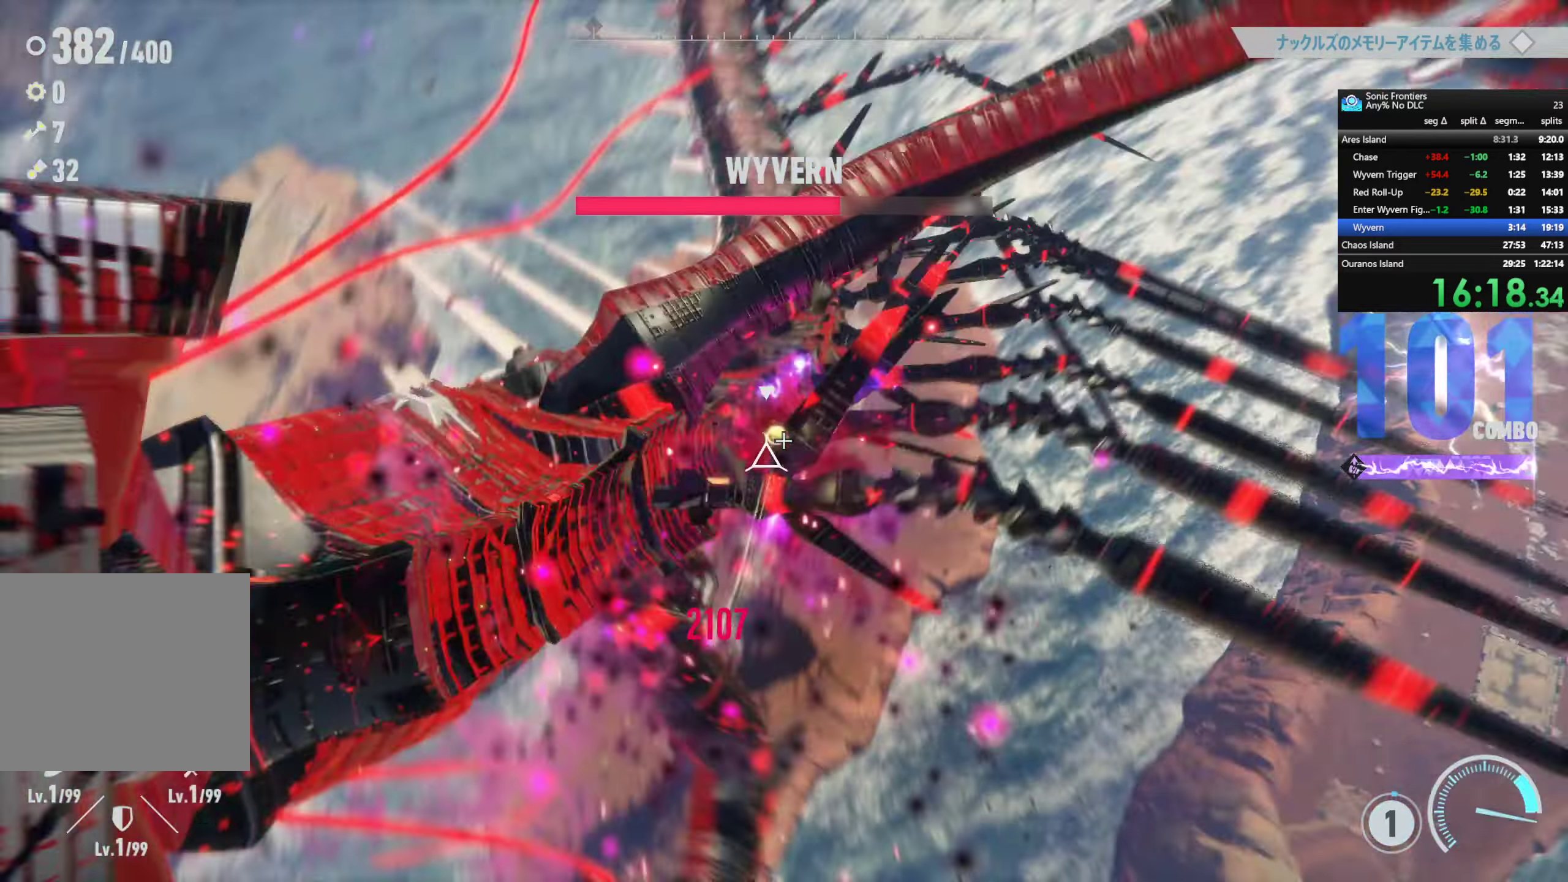
{"buttons": ["SQUARE"], "left_stick": "center", "right_stick": "center", "events": [[50, "SQUARE", "down"], [100, "SQUARE", "up"], [200, "SQUARE", "down"], [267, "SQUARE", "up"], [317, "SQUARE", "down"]]}
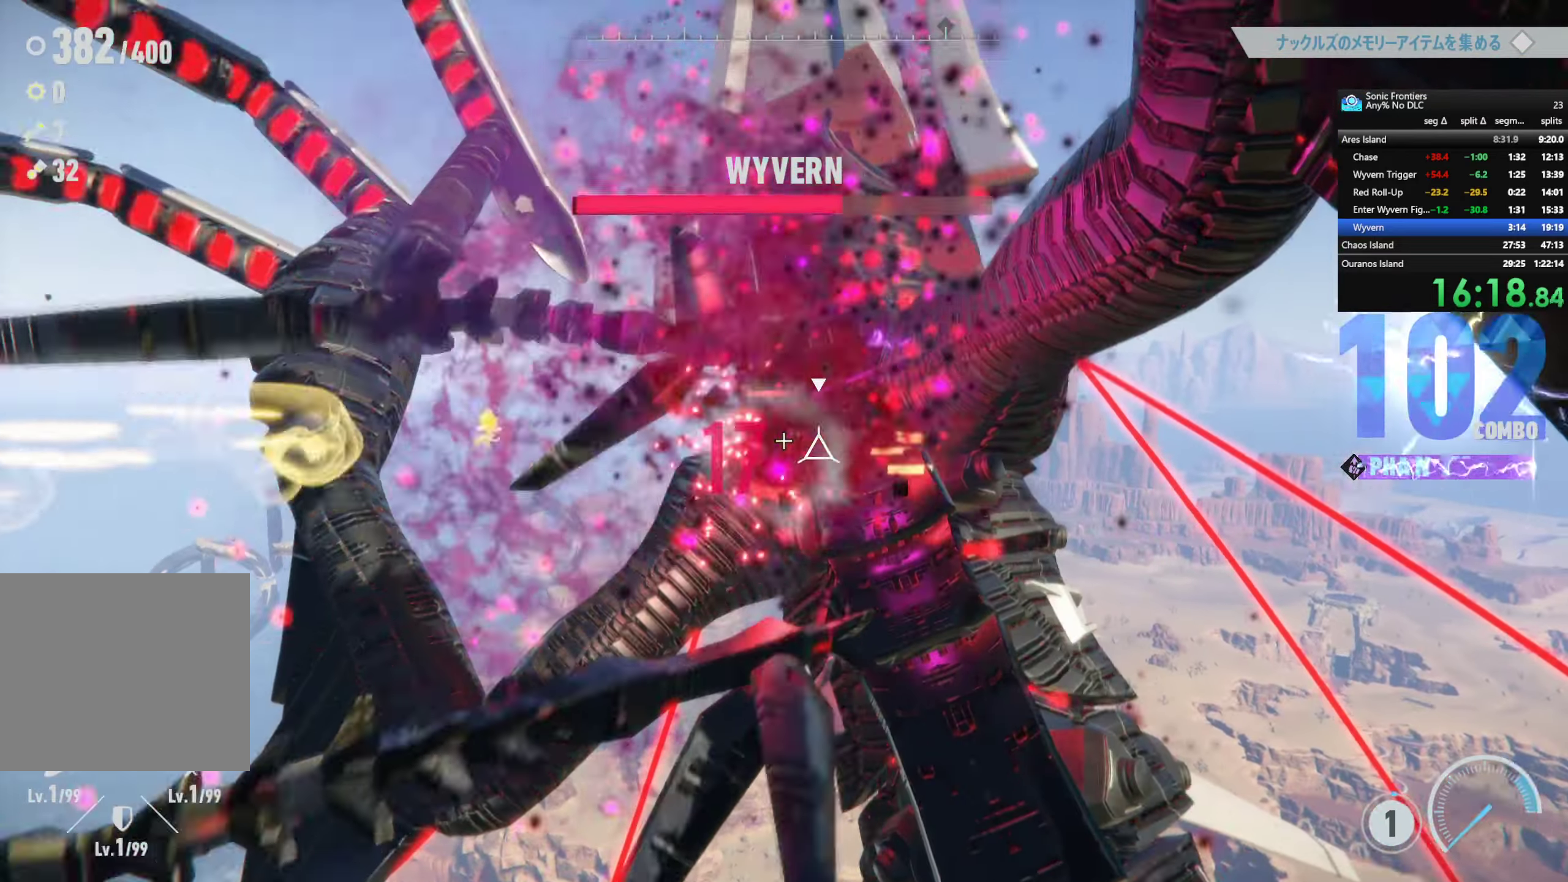
{"buttons": ["SQUARE"], "left_stick": "center", "right_stick": "center", "events": []}
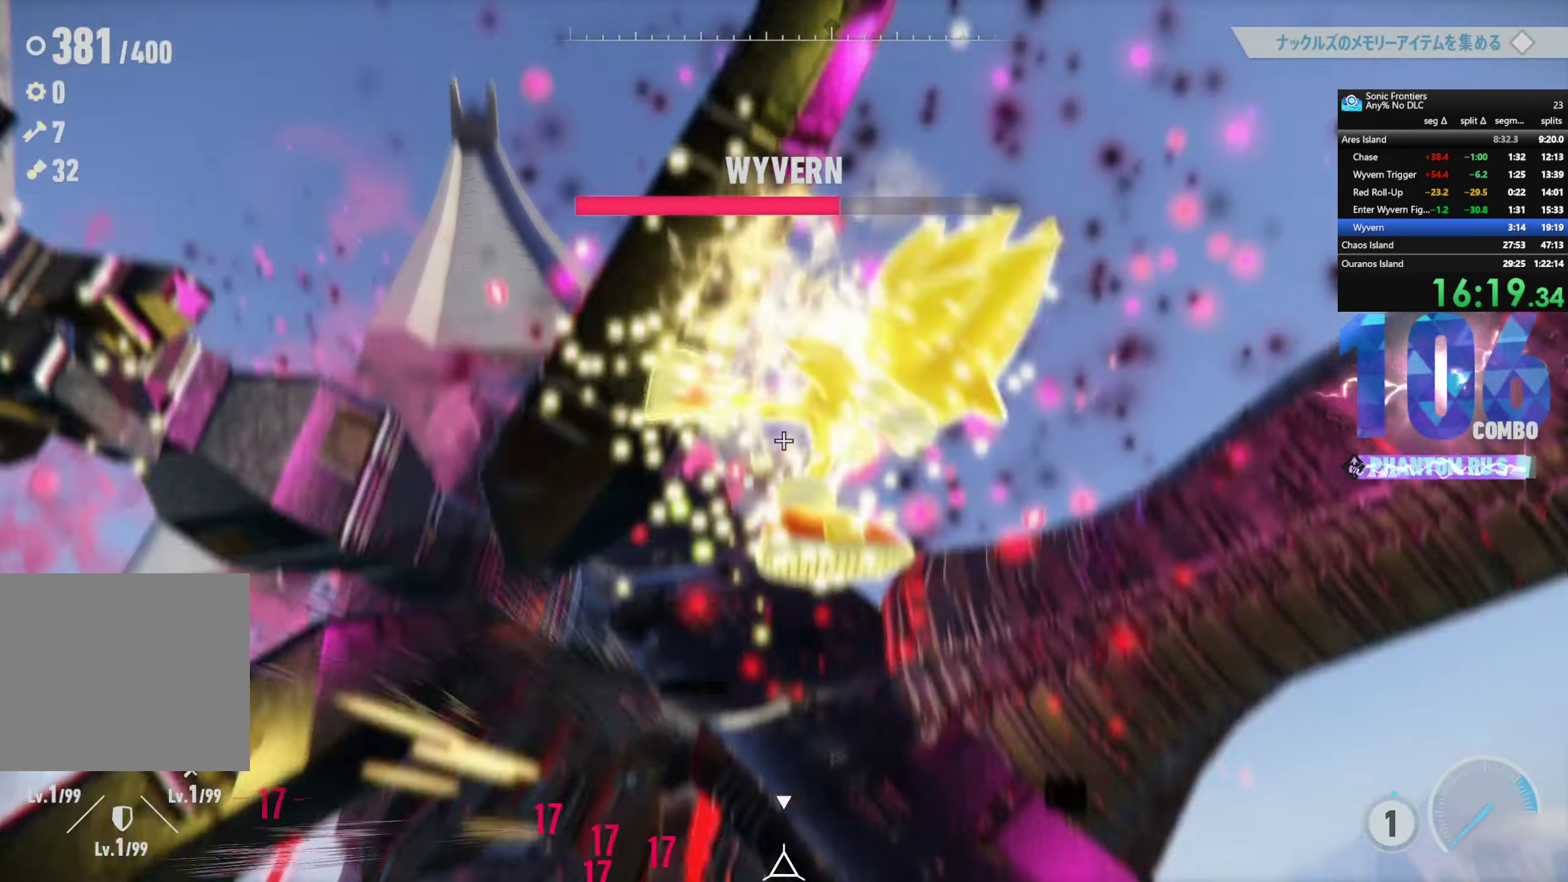
{"buttons": [], "left_stick": "center", "right_stick": "center", "events": [[417, "SQUARE", "up"]]}
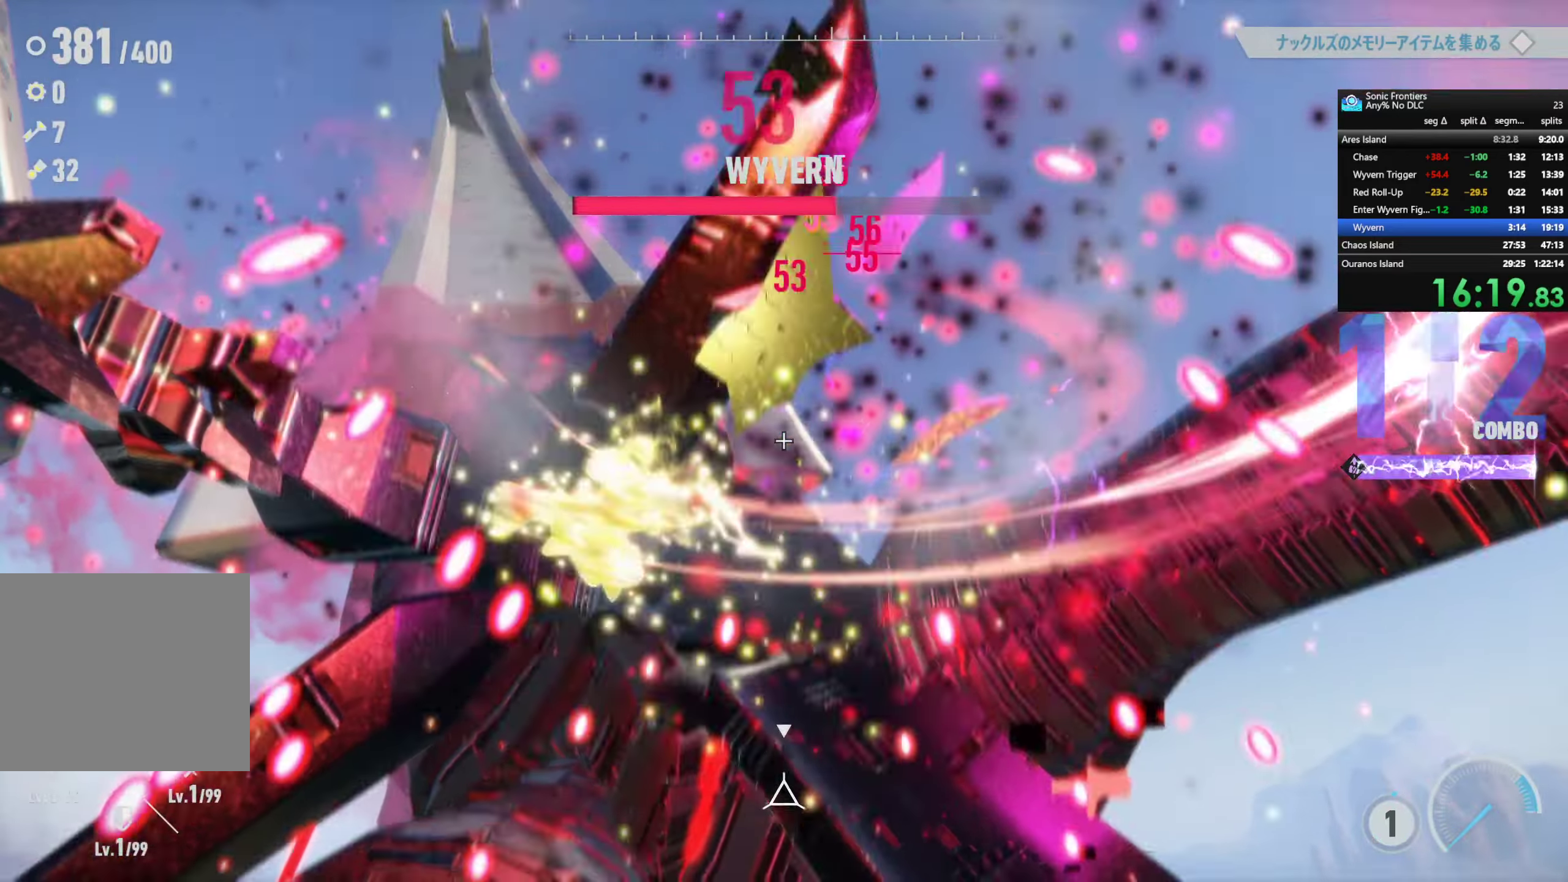
{"buttons": [], "left_stick": "center", "right_stick": "center", "events": []}
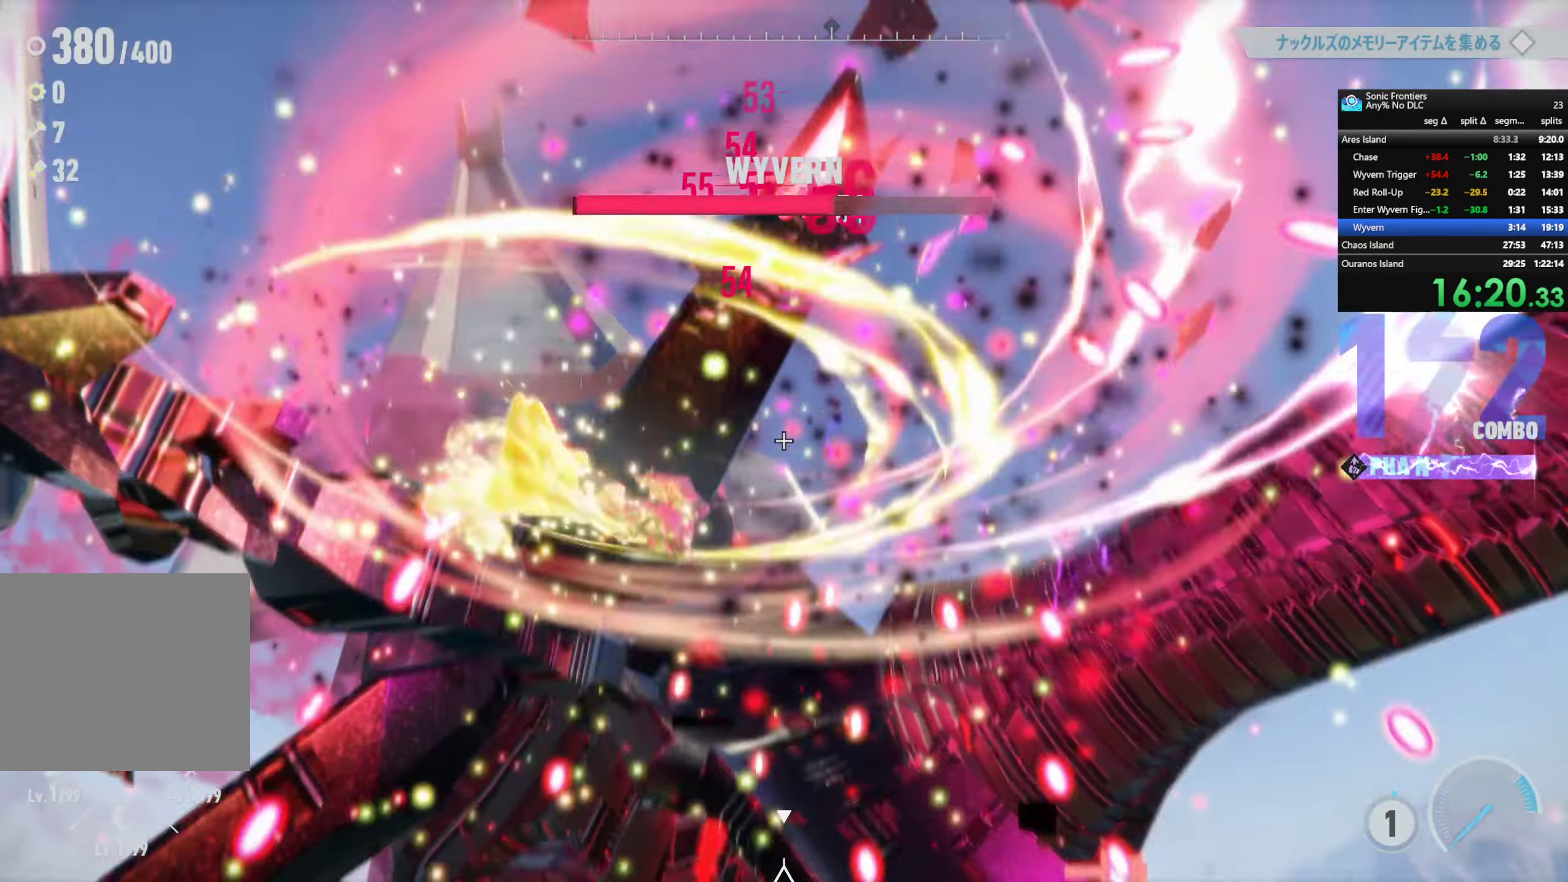
{"buttons": ["R1"], "left_stick": "center", "right_stick": "center", "events": [[500, "R1", "down"]]}
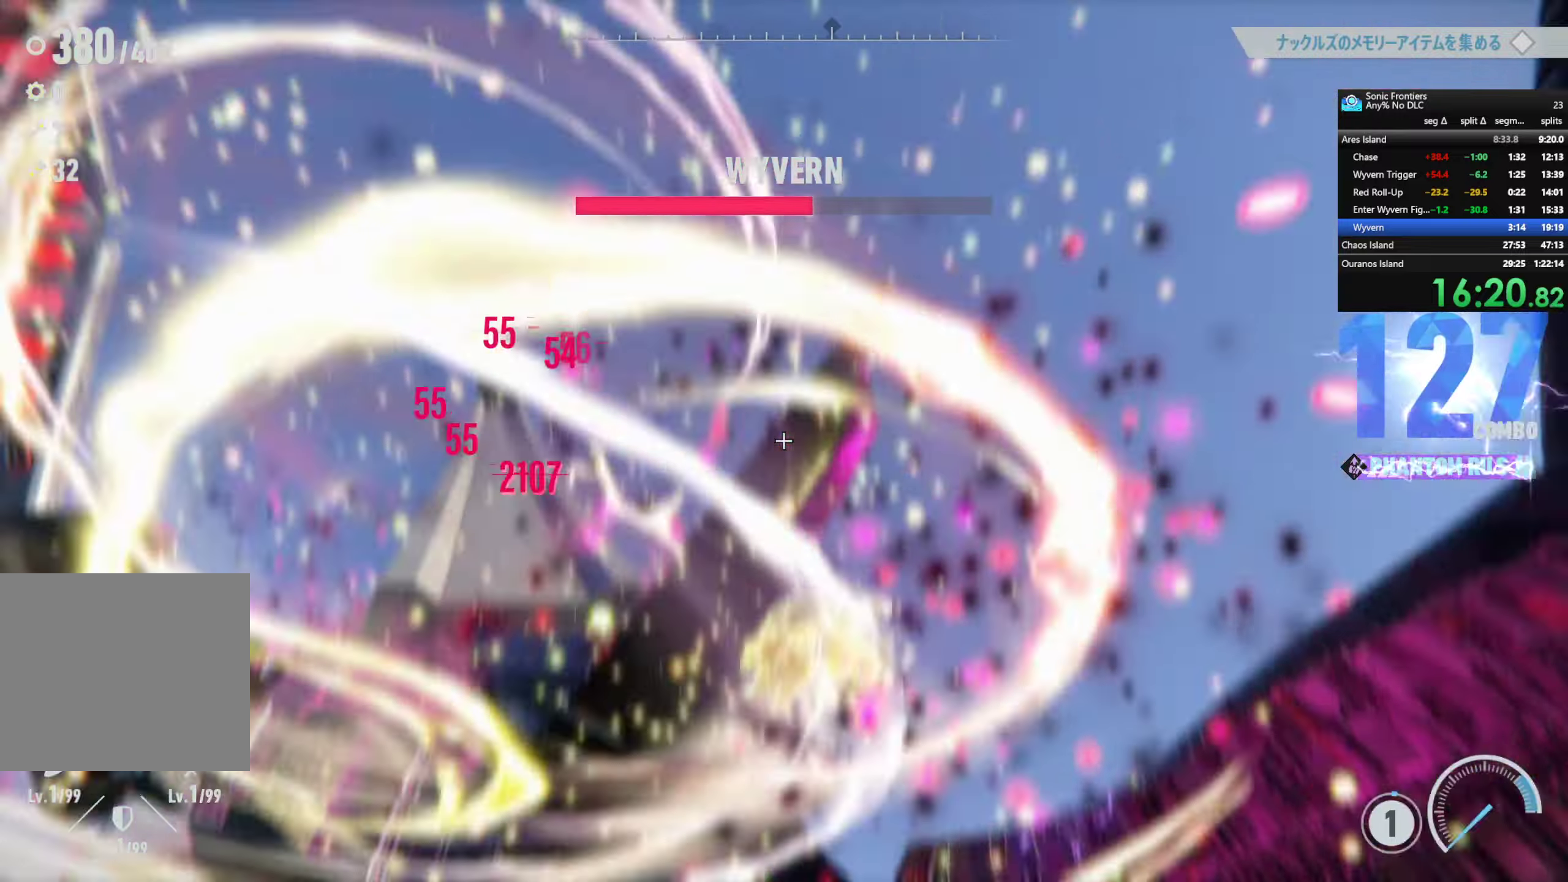
{"buttons": ["CIRCLE"], "left_stick": "center", "right_stick": "center", "events": [[100, "CIRCLE", "down"], [183, "R1", "up"], [216, "CIRCLE", "up"], [300, "CIRCLE", "down"], [383, "CIRCLE", "up"], [466, "CIRCLE", "down"]]}
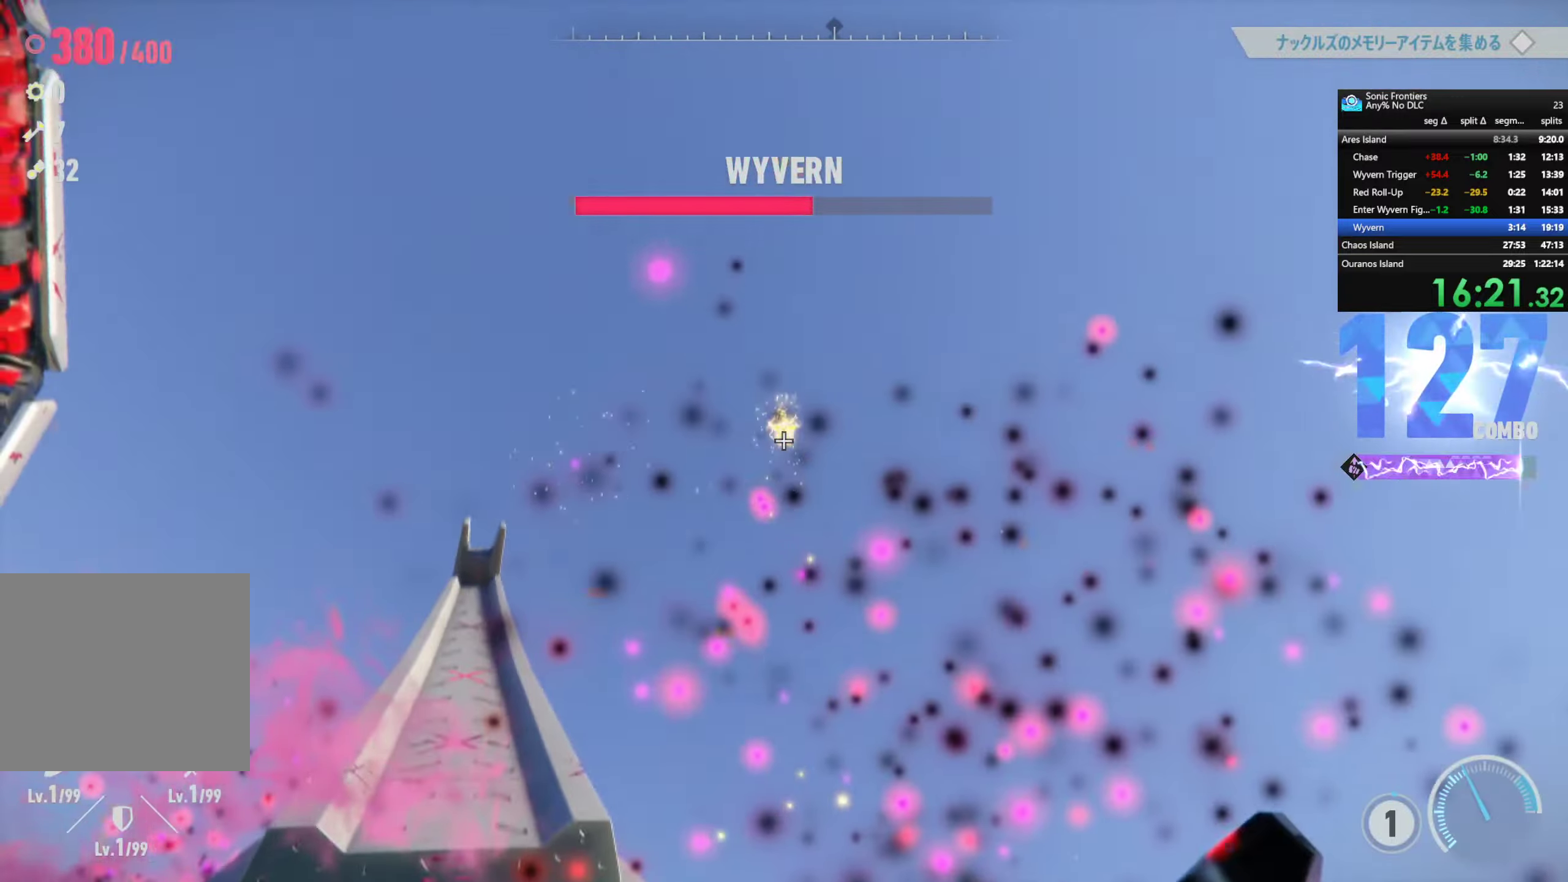
{"buttons": ["SQUARE"], "left_stick": "center", "right_stick": "center", "events": [[50, "CIRCLE", "up"], [216, "SQUARE", "down"], [316, "SQUARE", "up"], [433, "SQUARE", "down"]]}
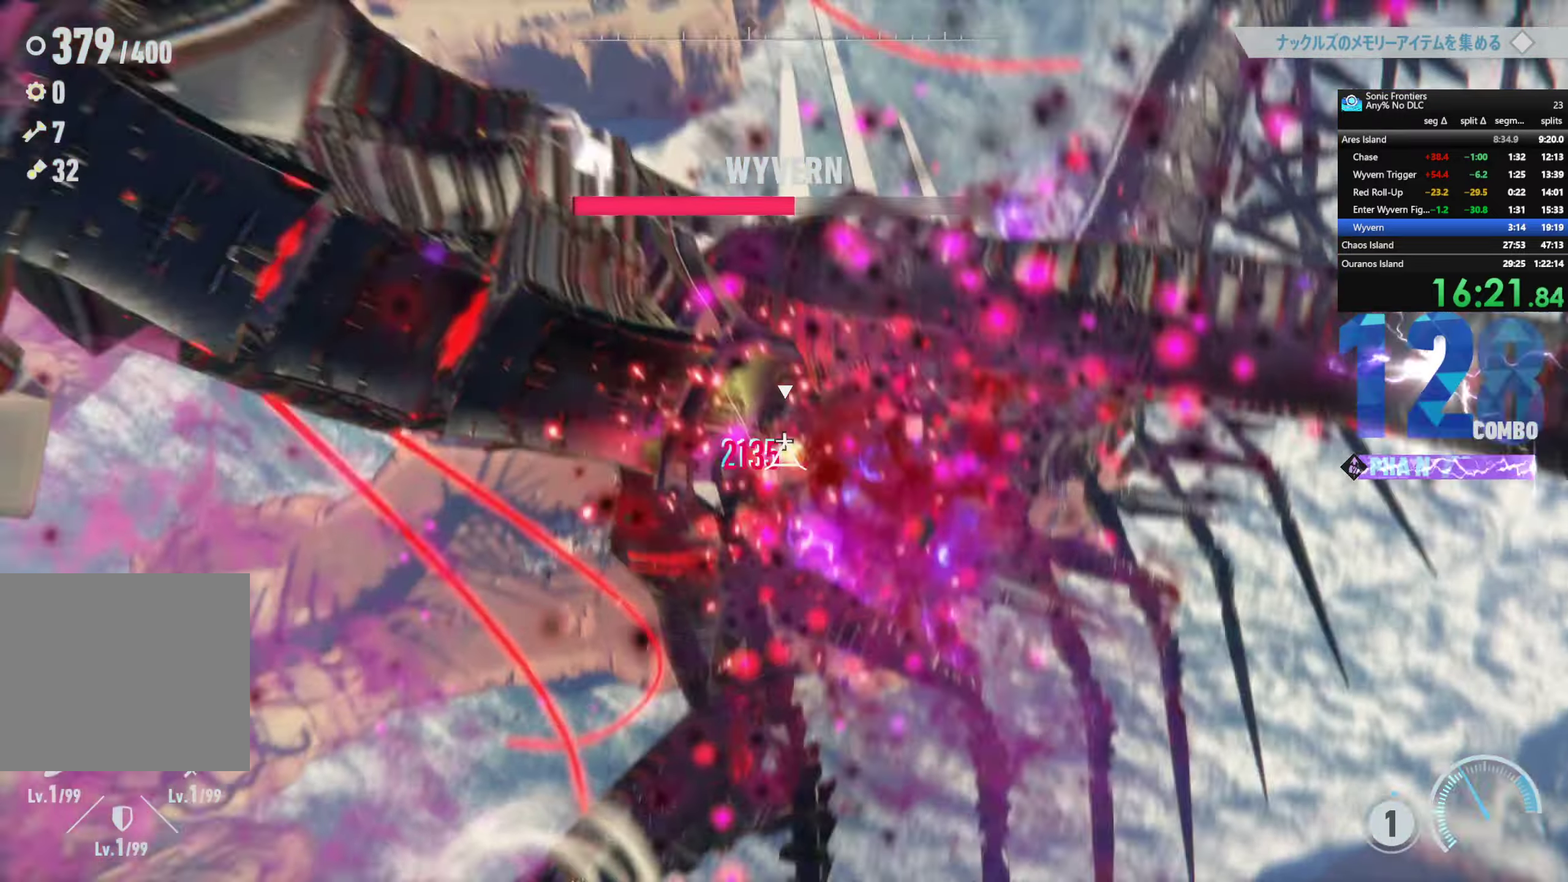
{"buttons": [], "left_stick": "center", "right_stick": "center", "events": [[16, "SQUARE", "up"], [100, "SQUARE", "down"], [166, "SQUARE", "up"], [250, "SQUARE", "down"], [316, "SQUARE", "up"], [383, "SQUARE", "down"], [466, "SQUARE", "up"]]}
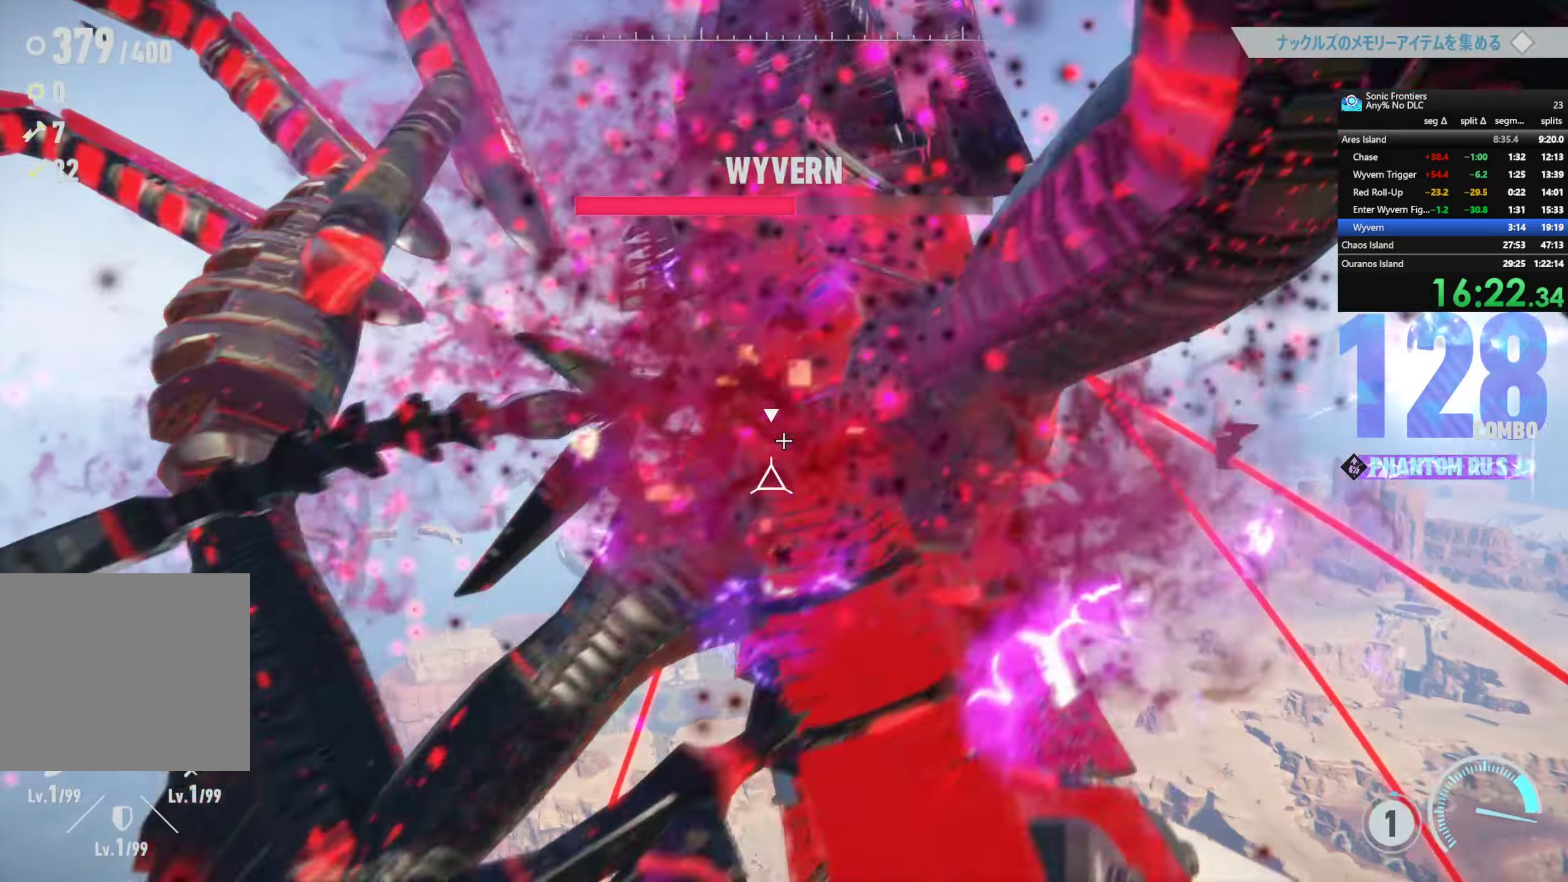
{"buttons": ["SQUARE"], "left_stick": "center", "right_stick": "center", "events": [[33, "SQUARE", "down"]]}
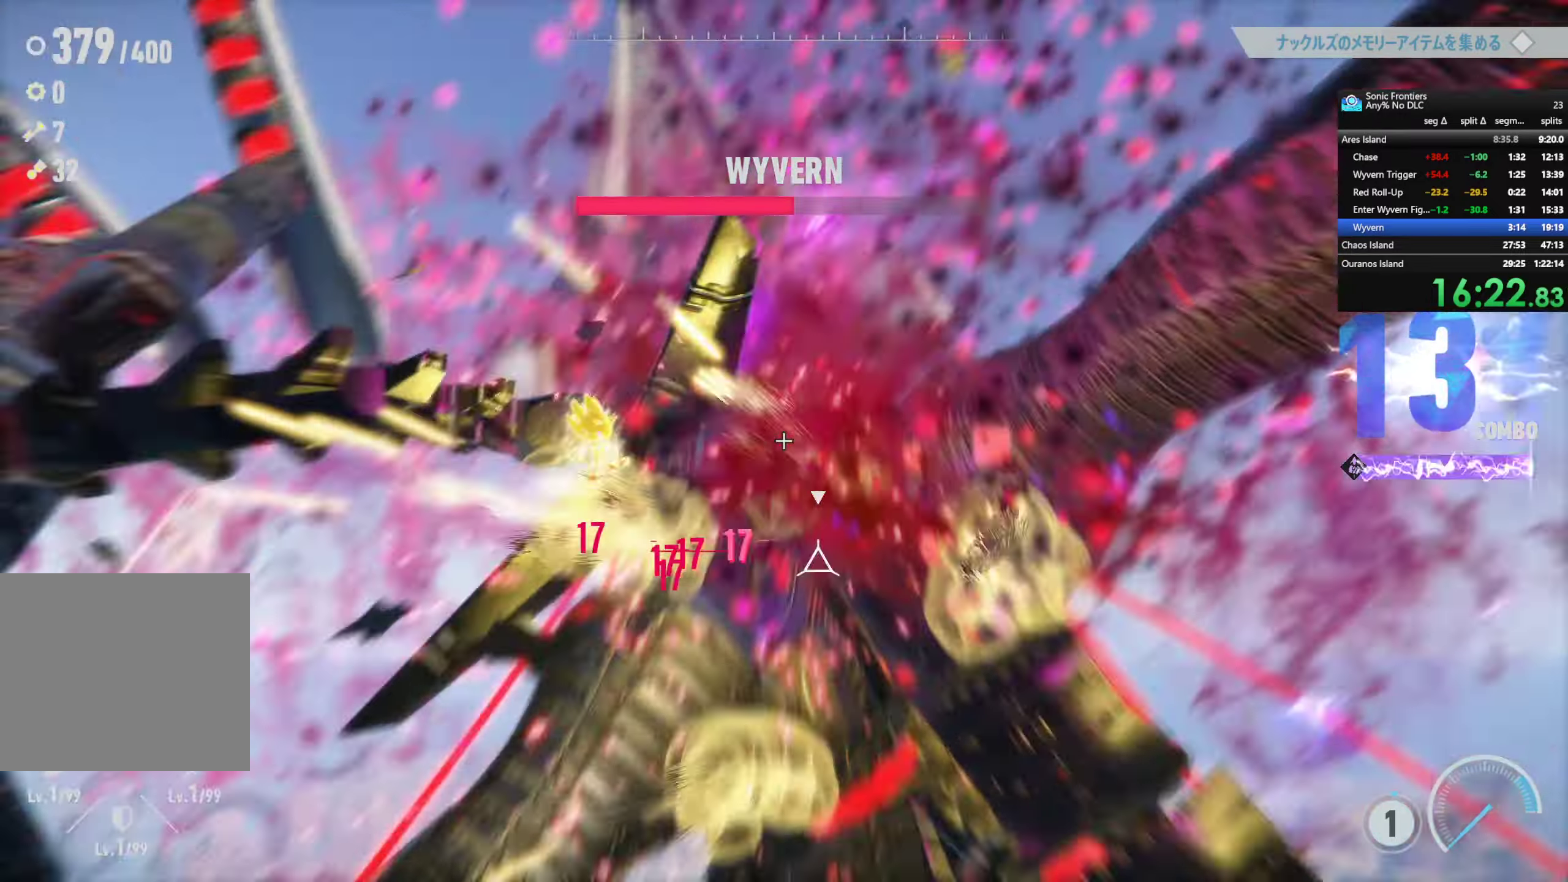
{"buttons": [], "left_stick": "center", "right_stick": "center", "events": [[500, "SQUARE", "up"]]}
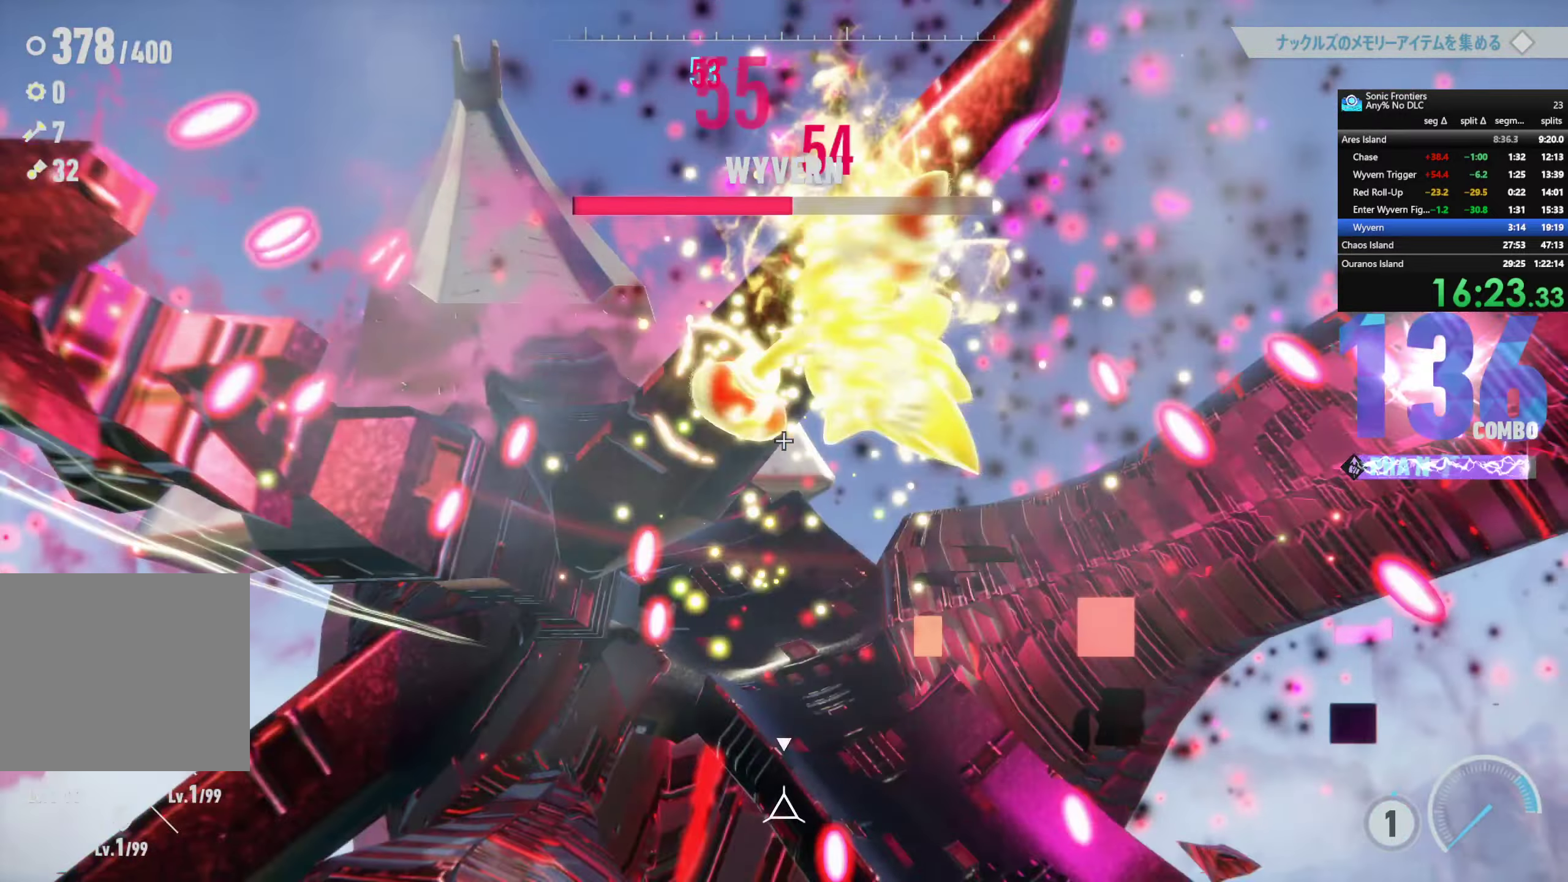
{"buttons": [], "left_stick": "center", "right_stick": "center", "events": []}
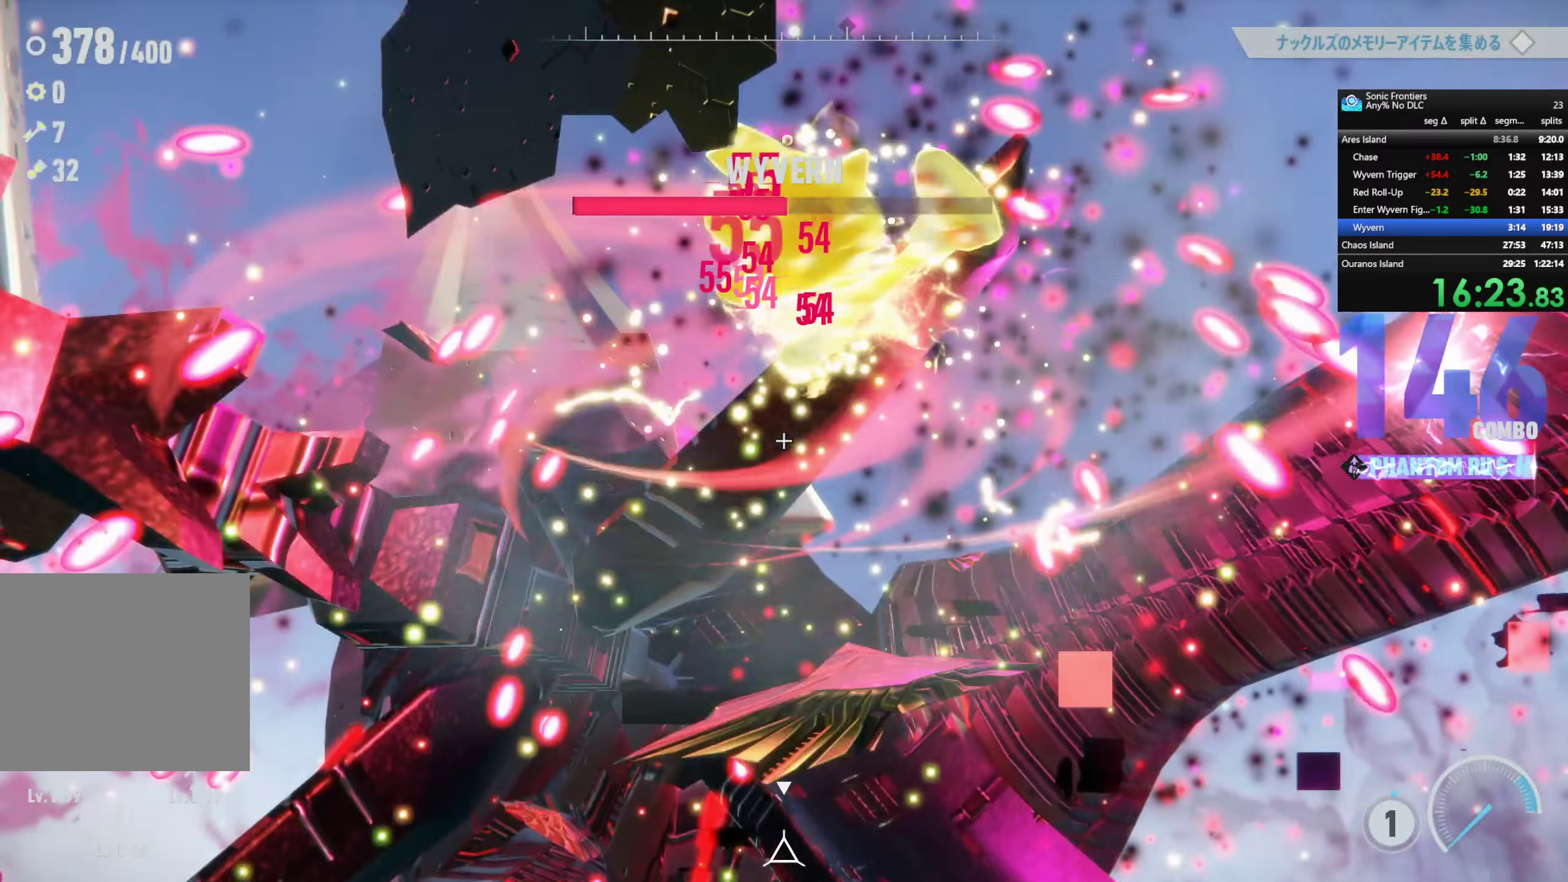
{"buttons": [], "left_stick": "center", "right_stick": "center", "events": []}
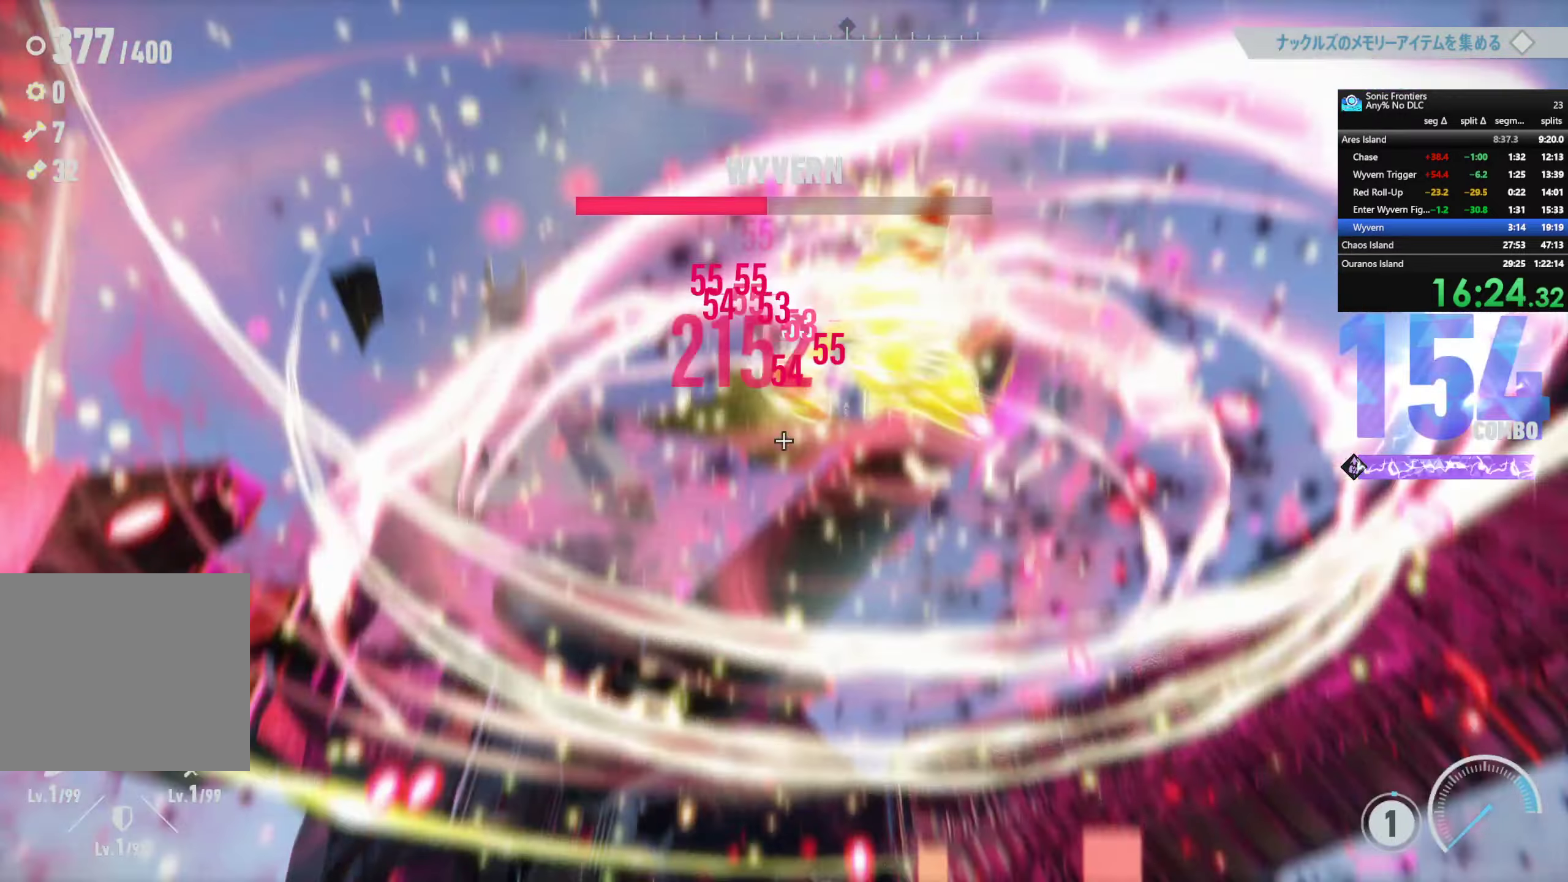
{"buttons": ["CIRCLE"], "left_stick": "center", "right_stick": "center", "events": [[33, "R1", "down"], [150, "CIRCLE", "down"], [216, "R1", "up"], [266, "CIRCLE", "up"], [350, "CIRCLE", "down"], [433, "CIRCLE", "up"], [500, "CIRCLE", "down"]]}
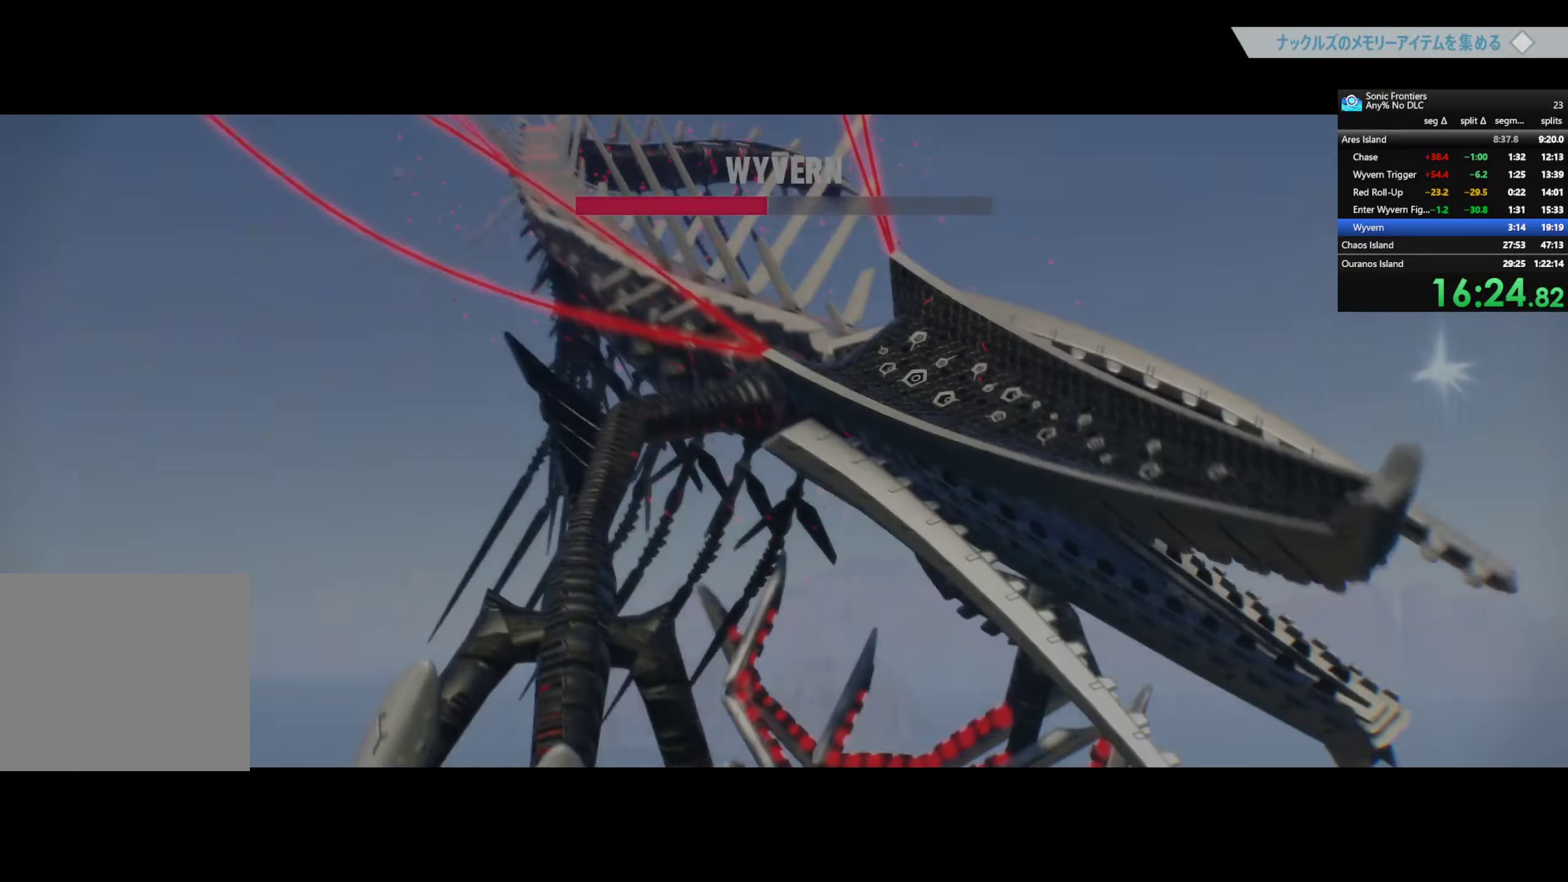
{"buttons": [], "left_stick": "center", "right_stick": "center", "events": [[116, "CIRCLE", "up"]]}